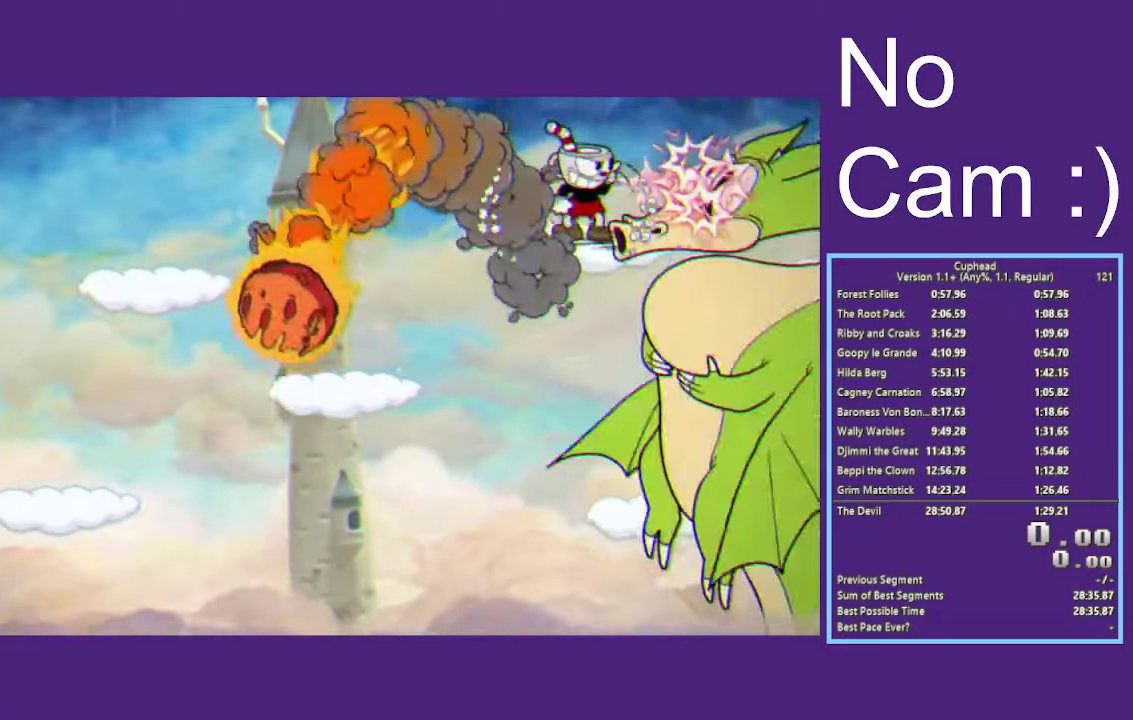
Gameplay with a controller (Xbox layout); each line is a JSON object with the inputs held at the frame after it. "events" lists button and stick changes between this image and that frame as [ms after this image, input, new state], when the widget could be followed in between. Not read: R3 right_stick.
{"buttons": ["X"], "left_stick": "center", "events": [[100, "left_stick", "down-right"], [467, "left_stick", "center"]]}
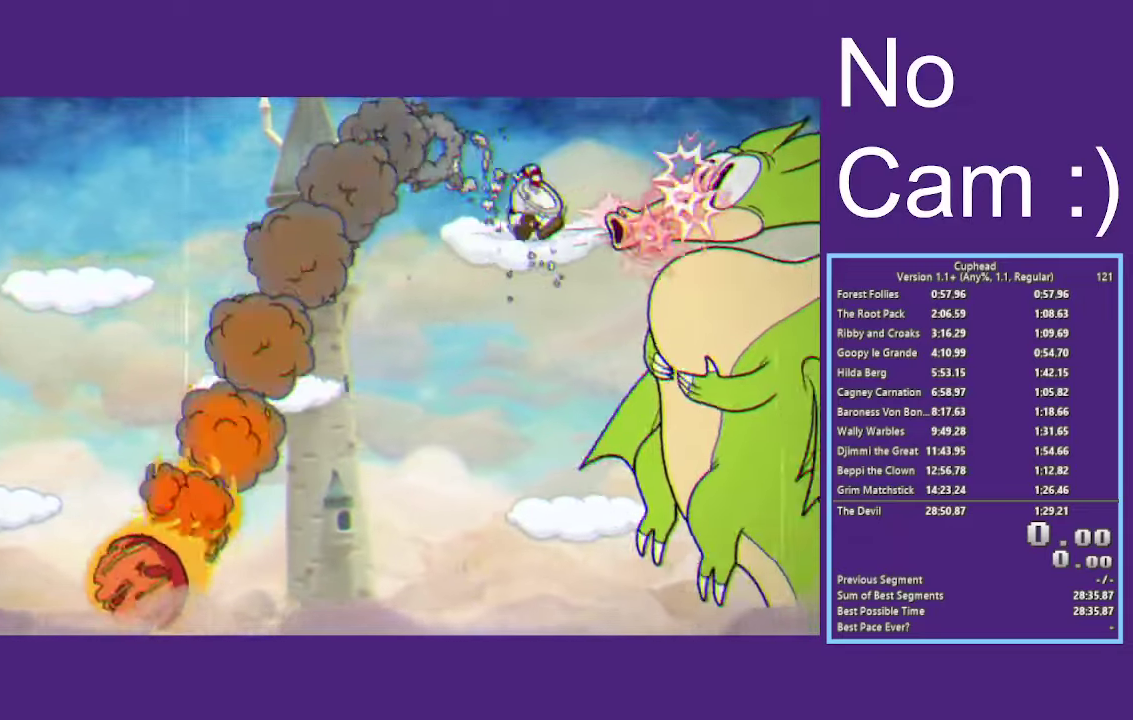
{"buttons": ["X"], "left_stick": "center", "events": []}
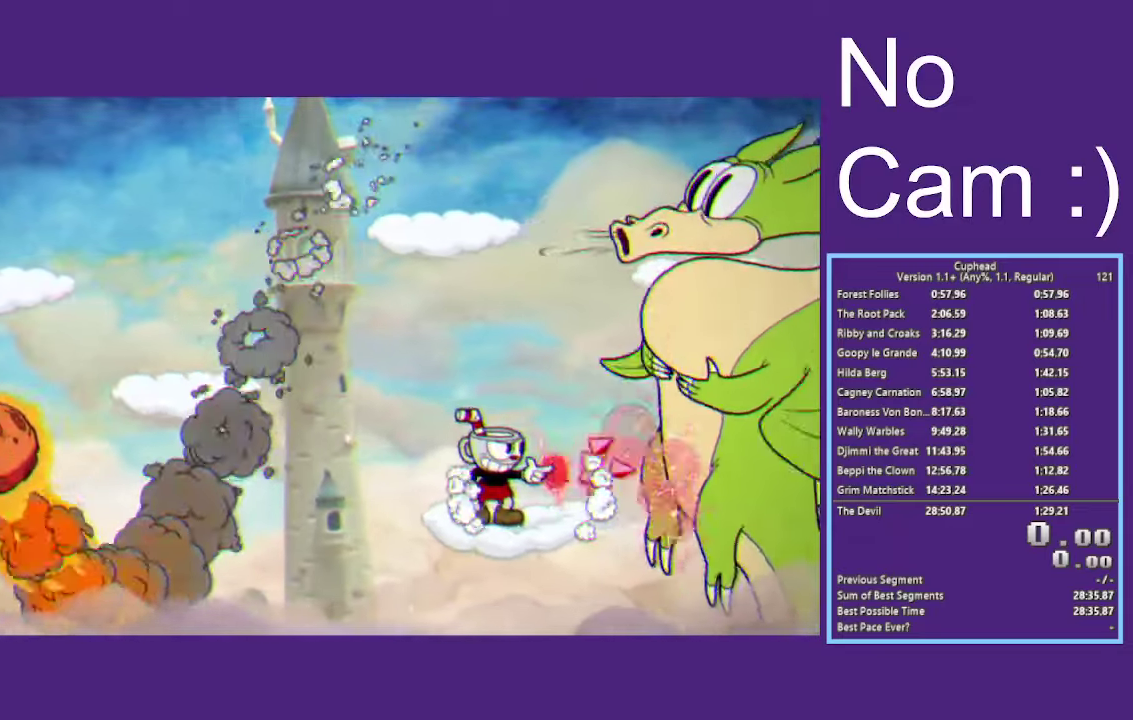
{"buttons": ["X"], "left_stick": "center", "events": []}
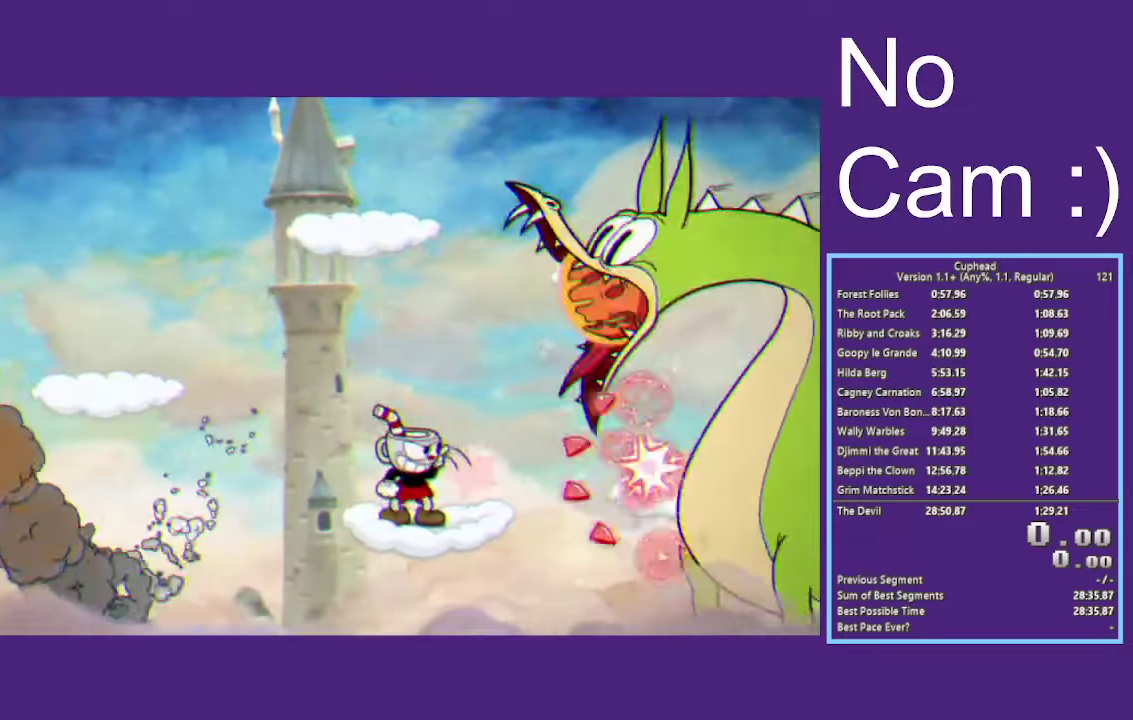
{"buttons": ["X"], "left_stick": "right", "events": [[267, "left_stick", "right"], [283, "A", "down"], [367, "A", "up"]]}
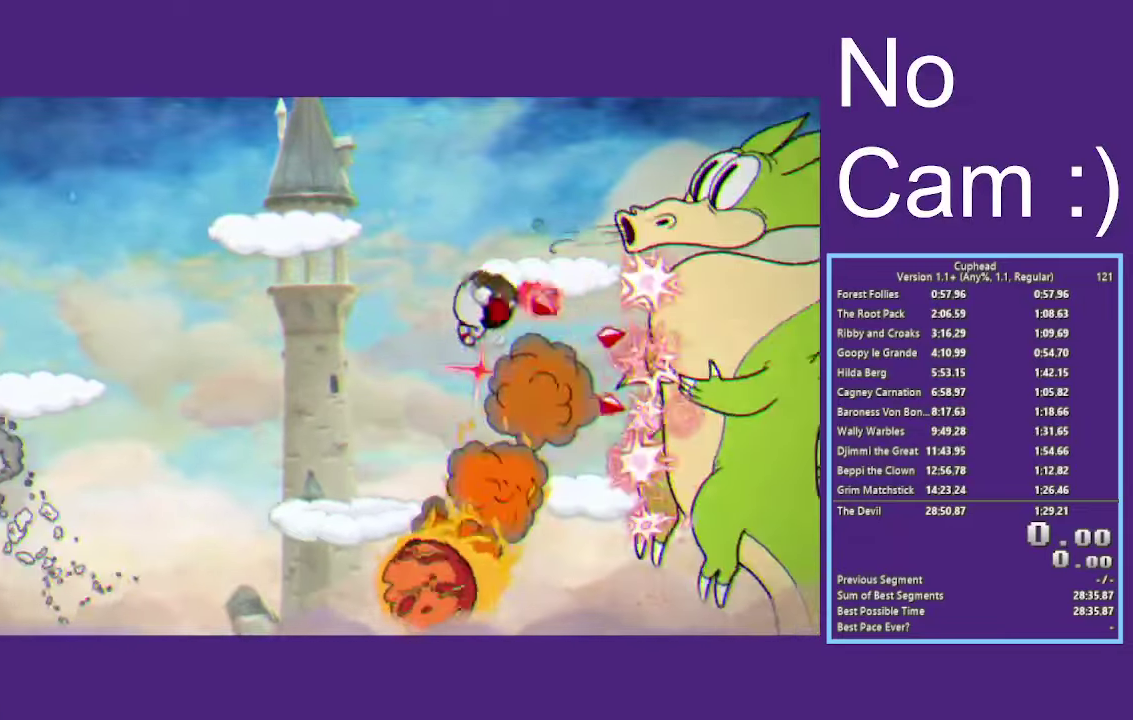
{"buttons": ["X"], "left_stick": "center", "events": [[283, "left_stick", "center"], [400, "left_stick", "right"], [483, "left_stick", "center"]]}
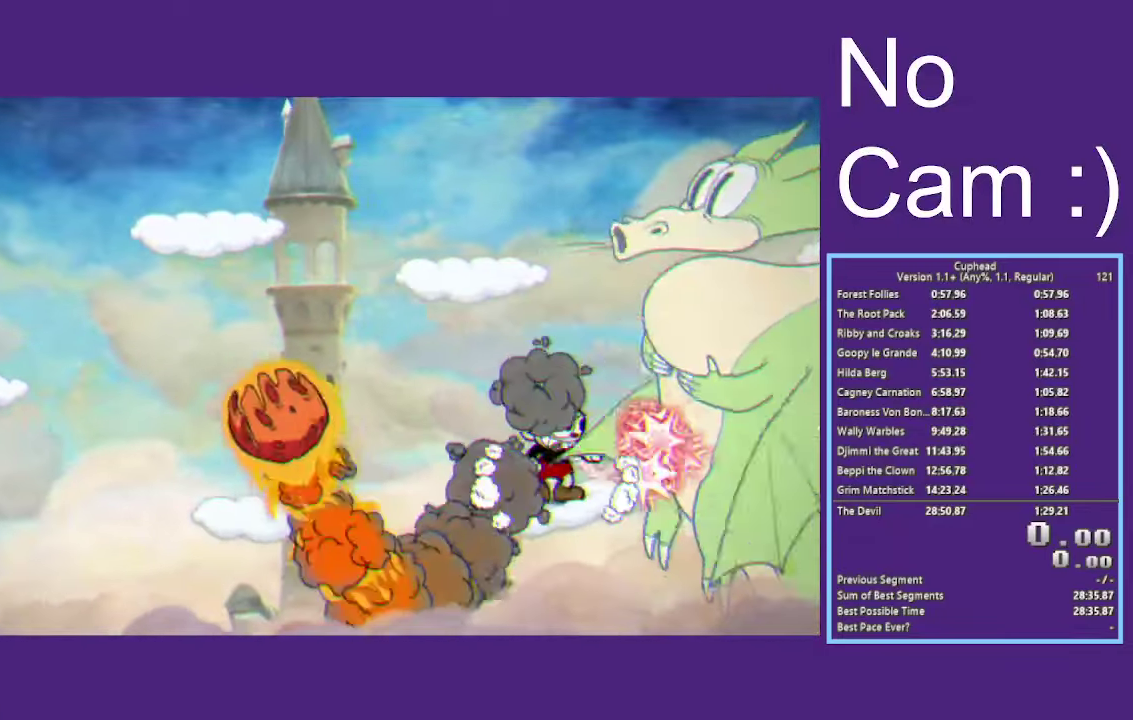
{"buttons": ["A", "X"], "left_stick": "center", "events": [[400, "left_stick", "right"], [433, "A", "down"], [500, "left_stick", "center"]]}
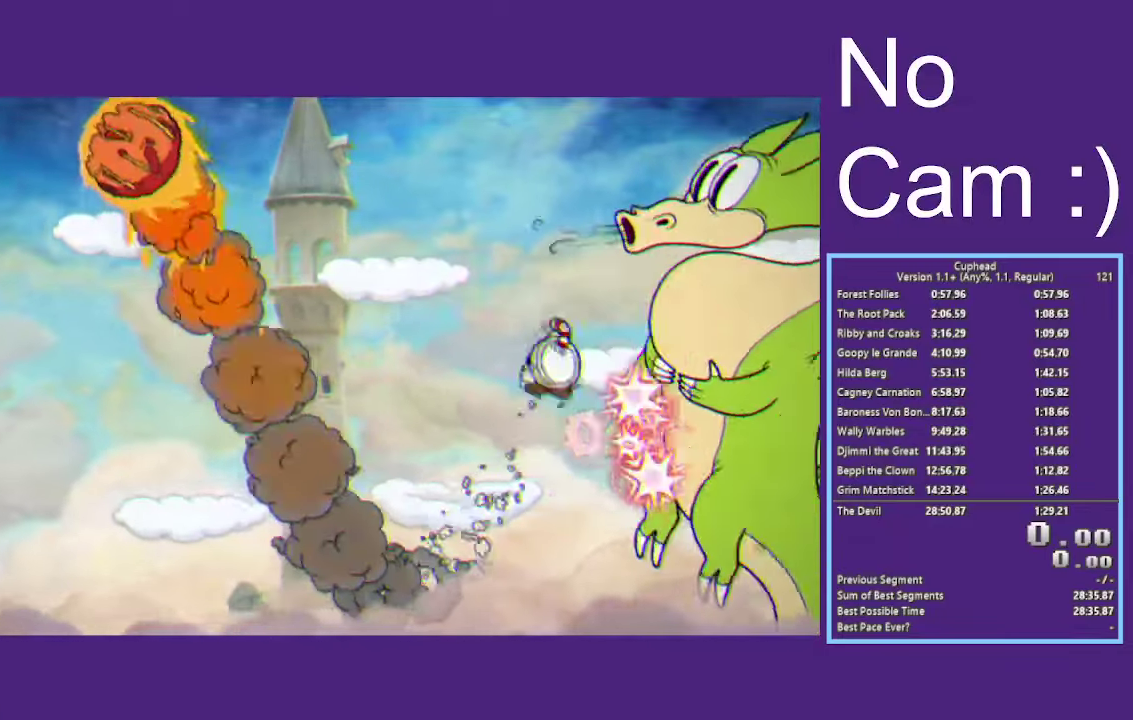
{"buttons": ["X"], "left_stick": "center", "events": [[17, "A", "up"]]}
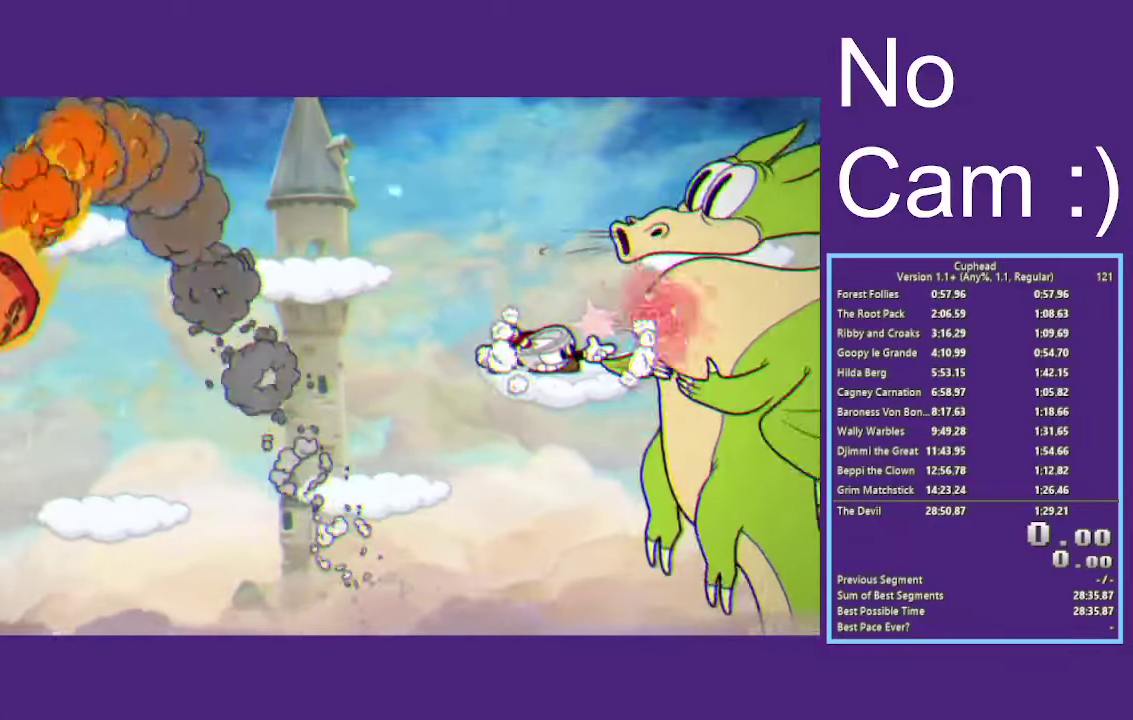
{"buttons": ["X"], "left_stick": "down", "events": [[33, "left_stick", "down"]]}
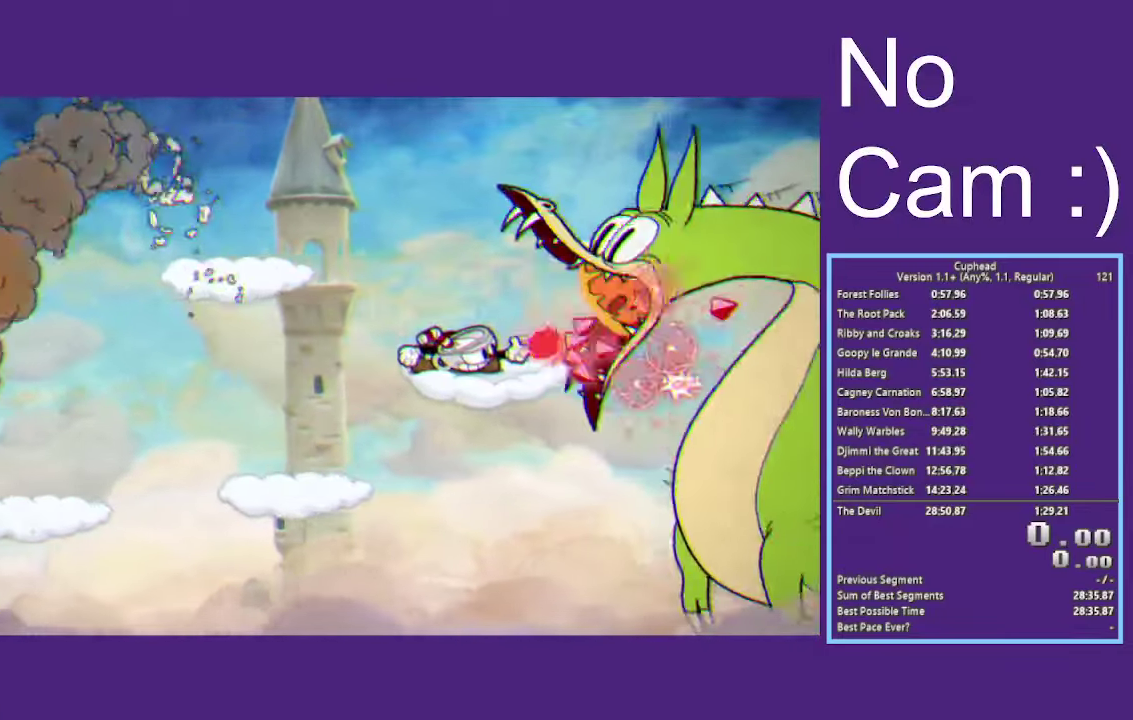
{"buttons": ["X"], "left_stick": "right", "events": [[367, "left_stick", "right"]]}
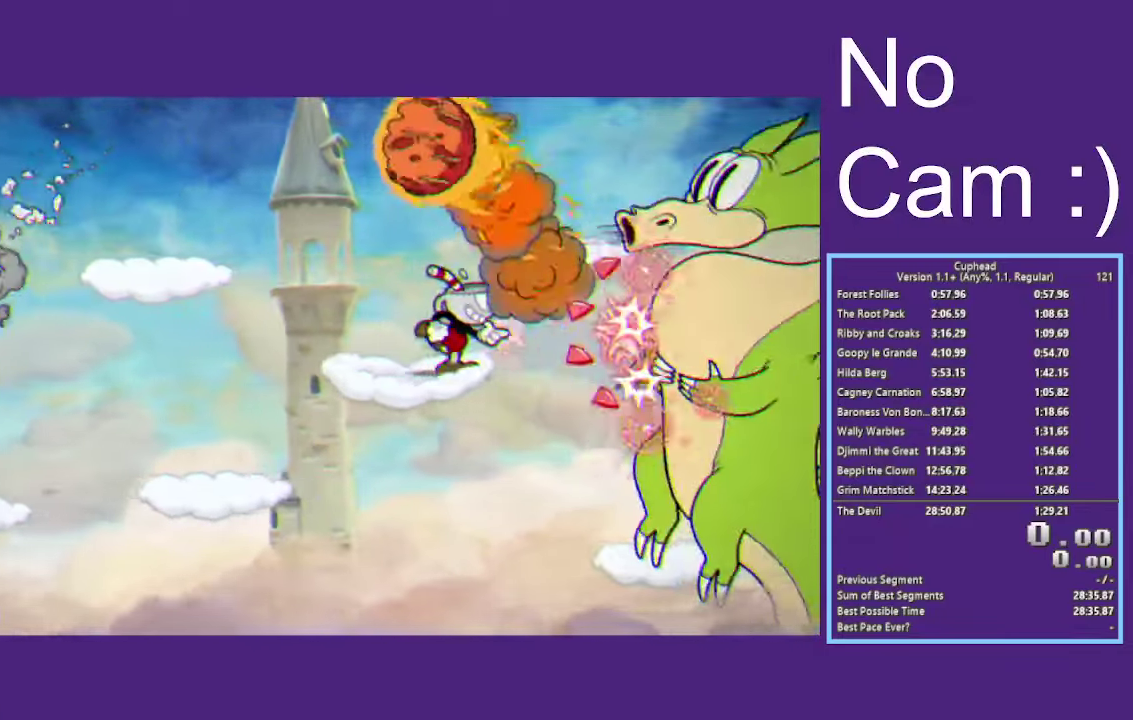
{"buttons": ["X", "R1"], "left_stick": "up-right", "events": [[283, "left_stick", "up-right"], [367, "R1", "down"]]}
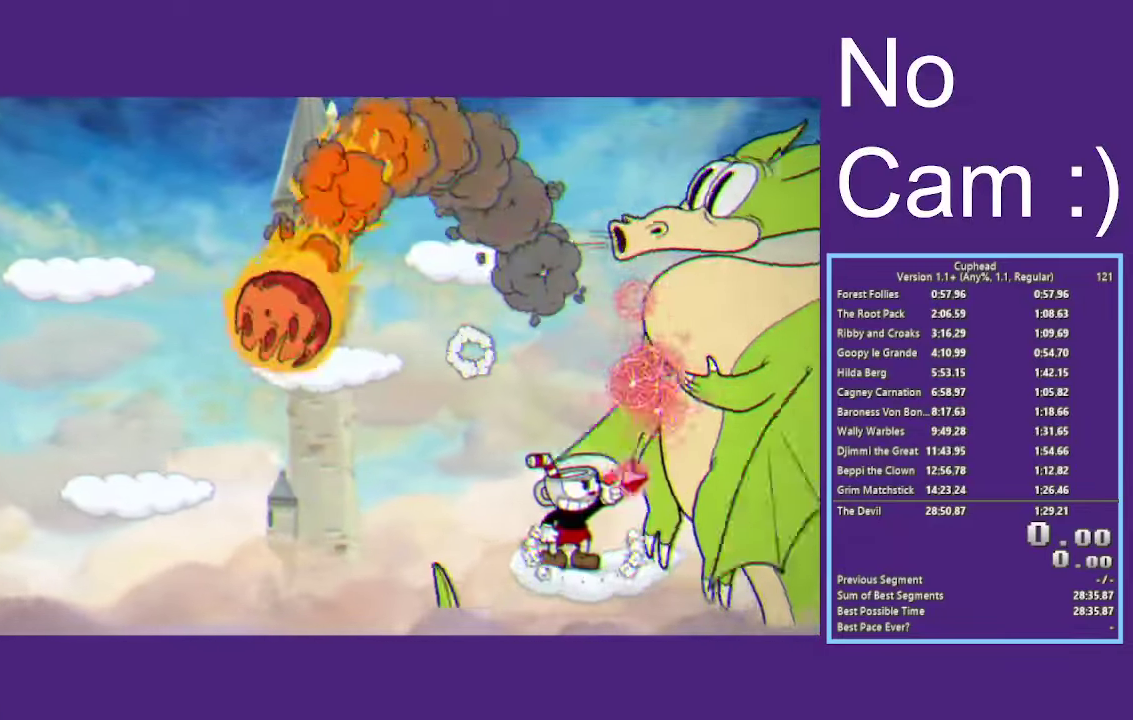
{"buttons": ["X", "R1"], "left_stick": "center", "events": [[100, "R1", "up"], [167, "R1", "down"], [500, "left_stick", "center"]]}
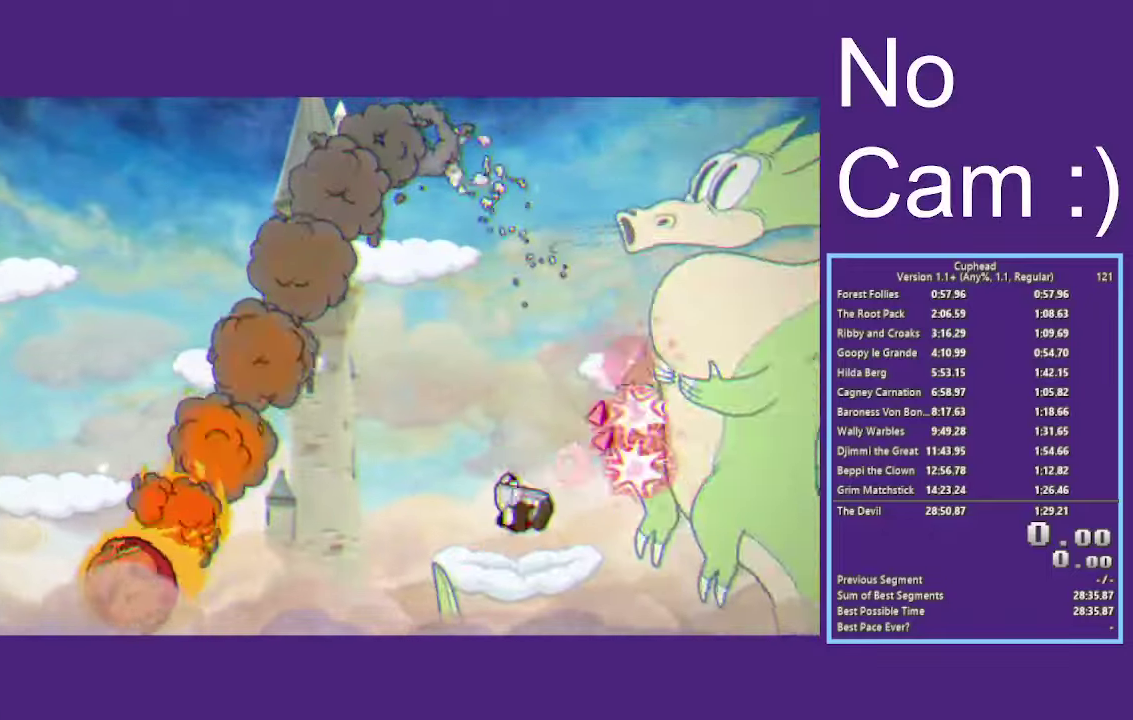
{"buttons": ["X"], "left_stick": "center", "events": [[17, "A", "down"], [117, "R1", "up"], [350, "A", "up"]]}
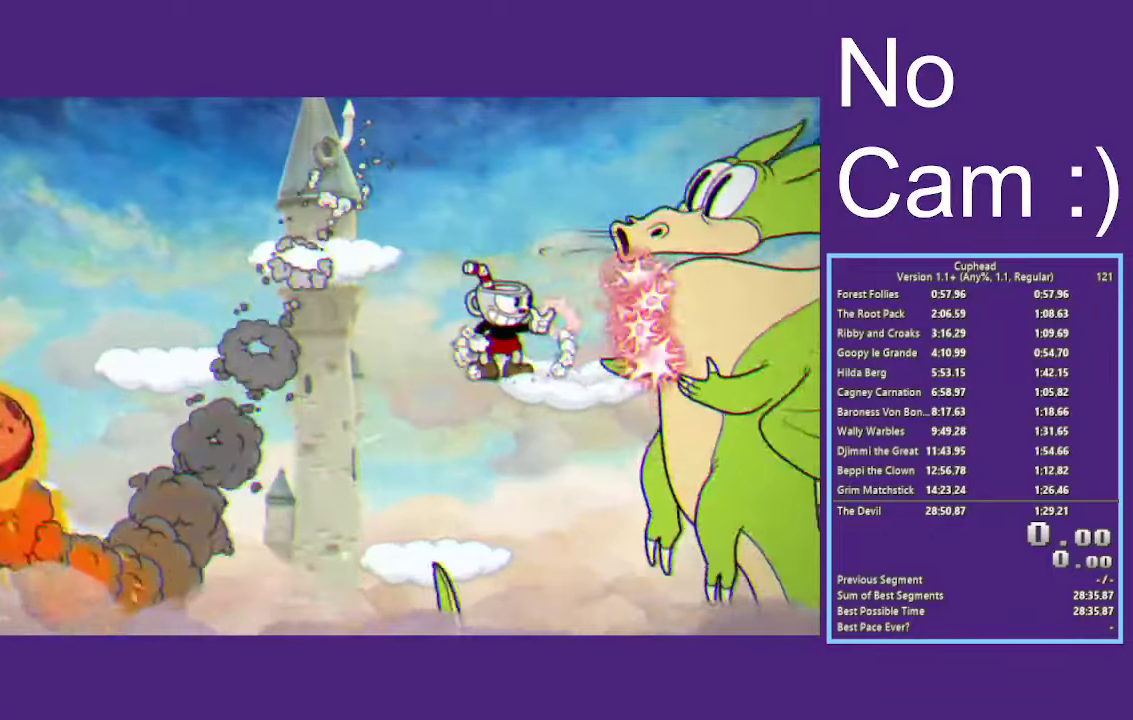
{"buttons": ["X"], "left_stick": "down", "events": [[117, "left_stick", "down"]]}
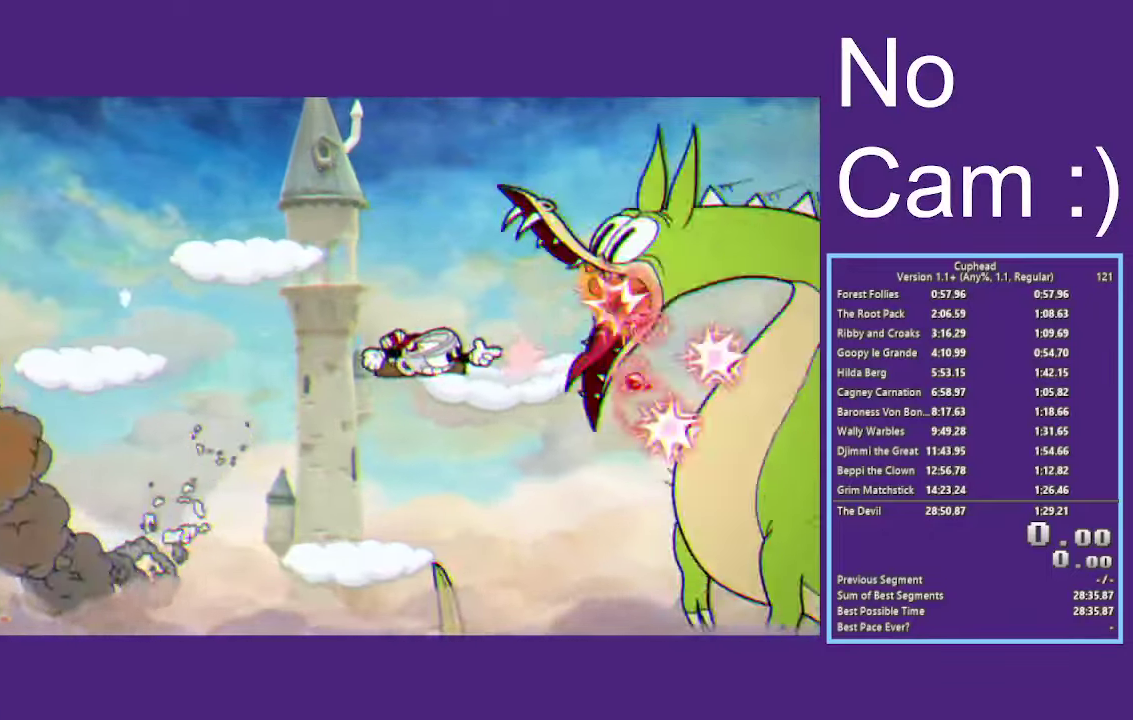
{"buttons": ["X"], "left_stick": "right", "events": [[300, "left_stick", "center"], [450, "left_stick", "right"]]}
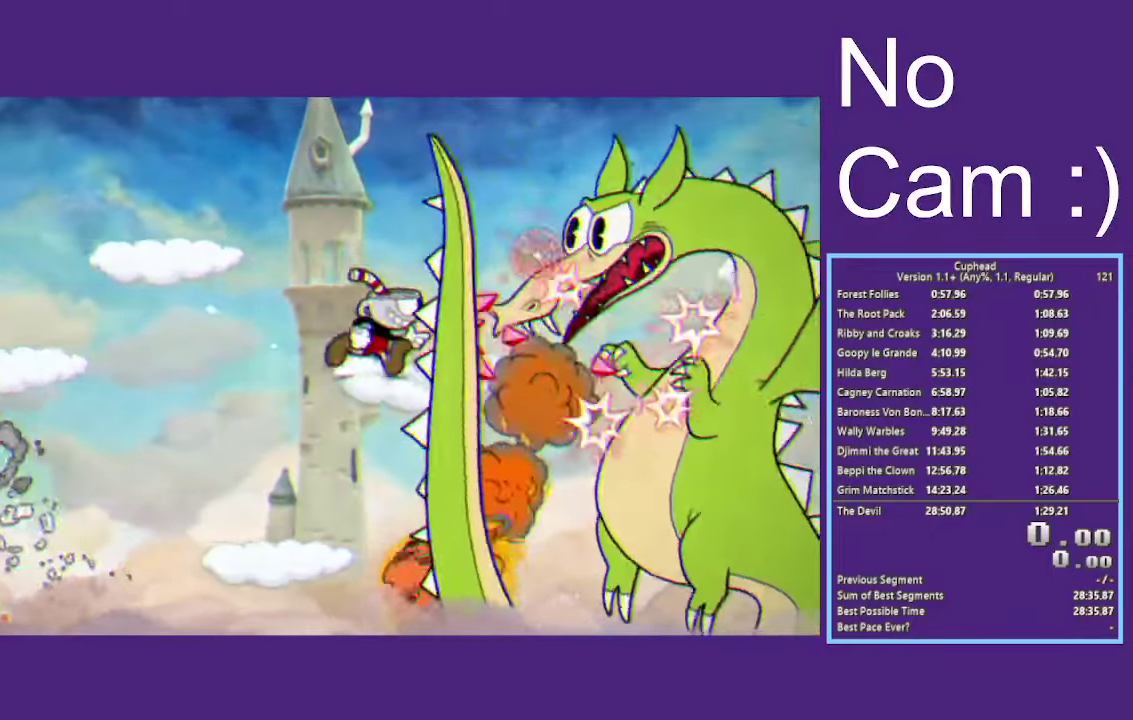
{"buttons": ["X"], "left_stick": "center", "events": [[100, "left_stick", "center"], [250, "left_stick", "right"], [300, "left_stick", "center"], [434, "left_stick", "right"], [484, "left_stick", "center"]]}
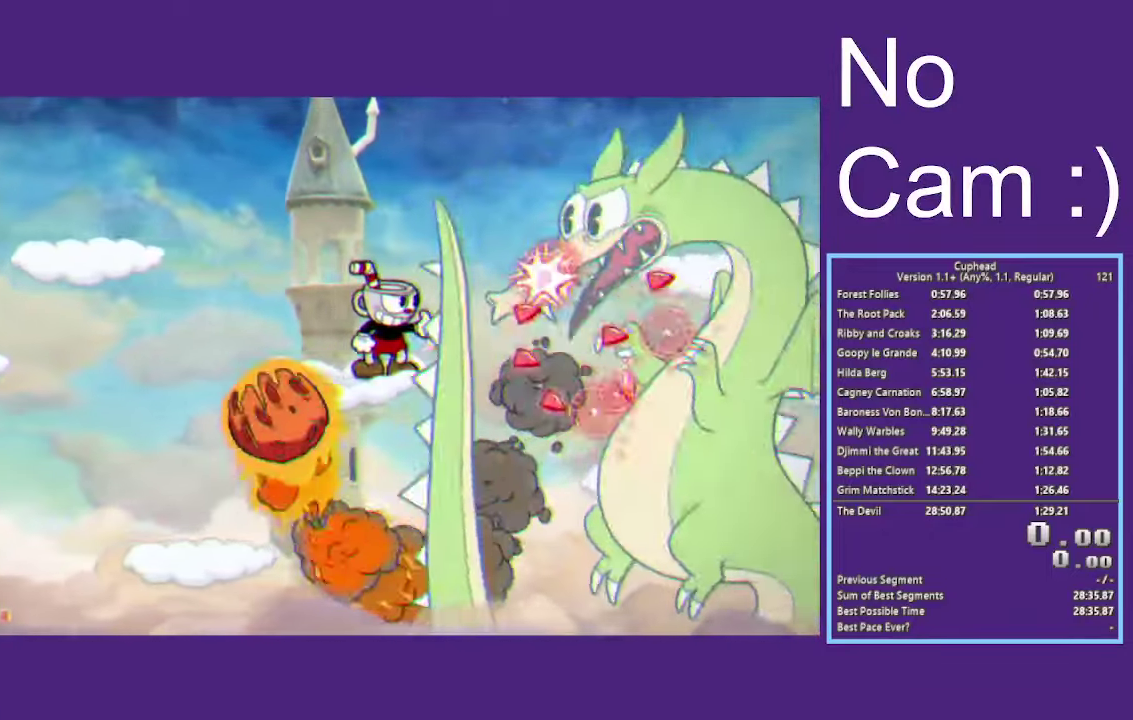
{"buttons": ["X"], "left_stick": "down-right", "events": [[150, "left_stick", "right"], [200, "A", "down"], [317, "A", "up"], [500, "left_stick", "down-right"]]}
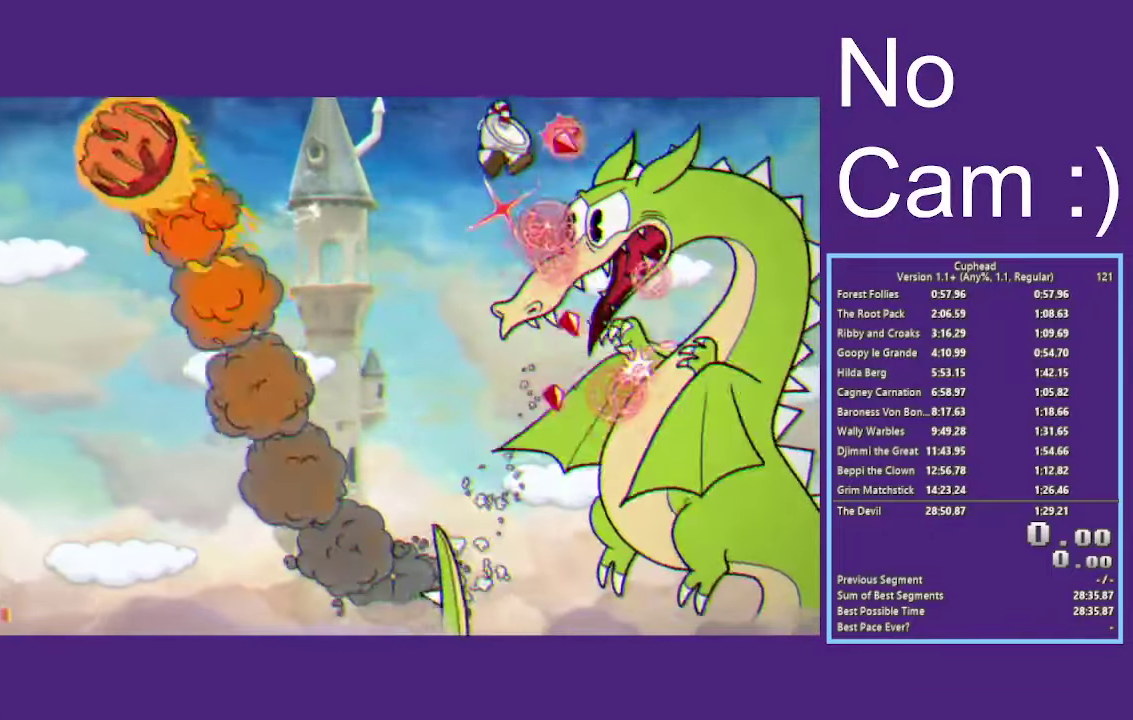
{"buttons": ["X"], "left_stick": "right", "events": [[50, "left_stick", "center"], [500, "left_stick", "right"]]}
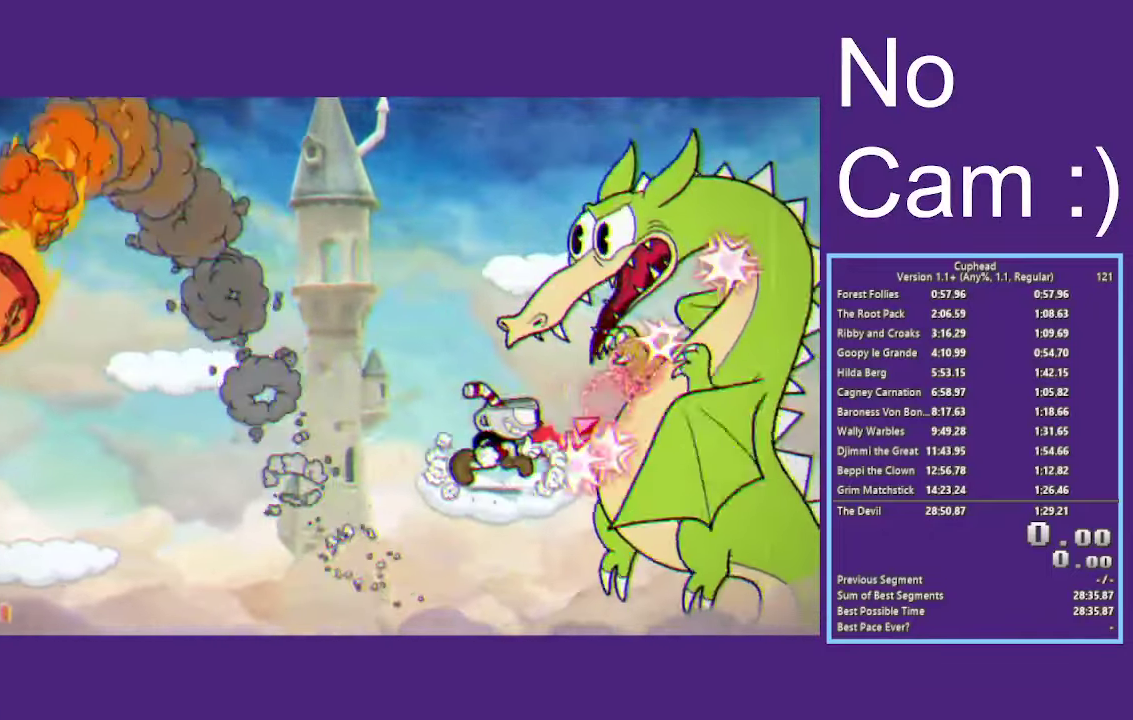
{"buttons": ["A", "X"], "left_stick": "center", "events": [[67, "left_stick", "center"], [250, "A", "down"], [417, "left_stick", "right"], [467, "left_stick", "center"]]}
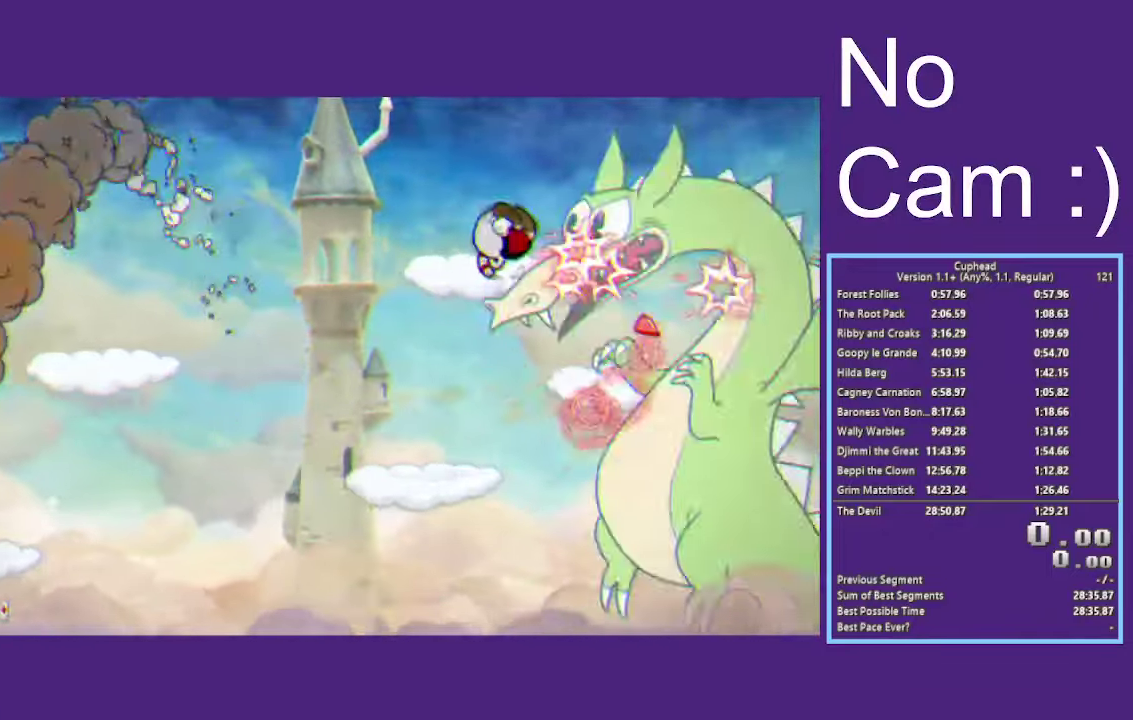
{"buttons": ["X", "L1"], "left_stick": "right", "events": [[50, "B", "down"], [84, "left_stick", "right"], [134, "L1", "down"], [284, "L1", "up"], [367, "B", "up"], [384, "A", "up"], [450, "L1", "down"]]}
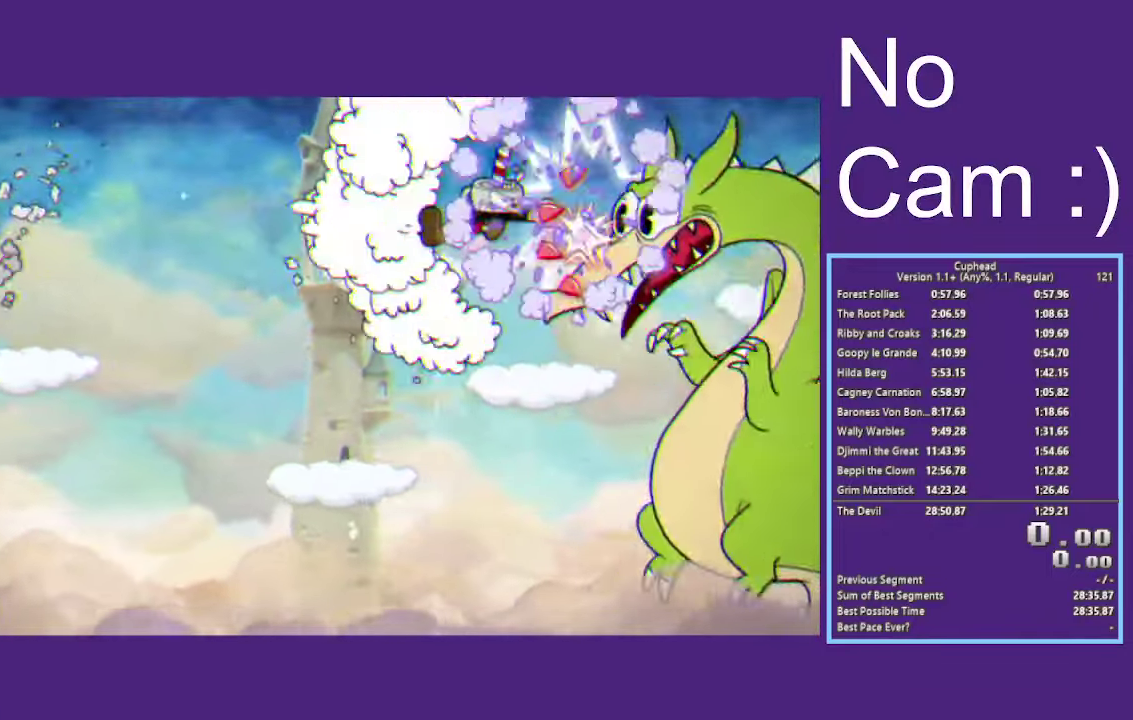
{"buttons": ["A", "X"], "left_stick": "right", "events": [[67, "L1", "up"], [500, "A", "down"]]}
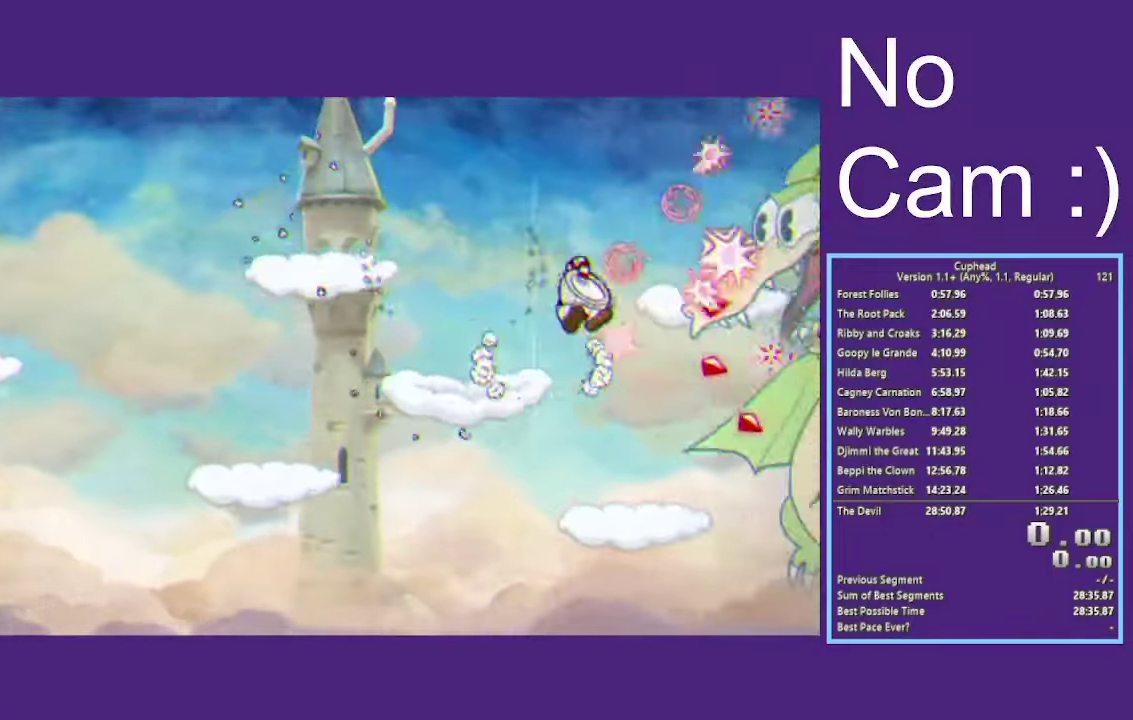
{"buttons": [], "left_stick": "left", "events": [[50, "A", "up"], [50, "L1", "down"], [234, "L1", "up"], [366, "X", "up"], [366, "left_stick", "center"], [416, "left_stick", "left"]]}
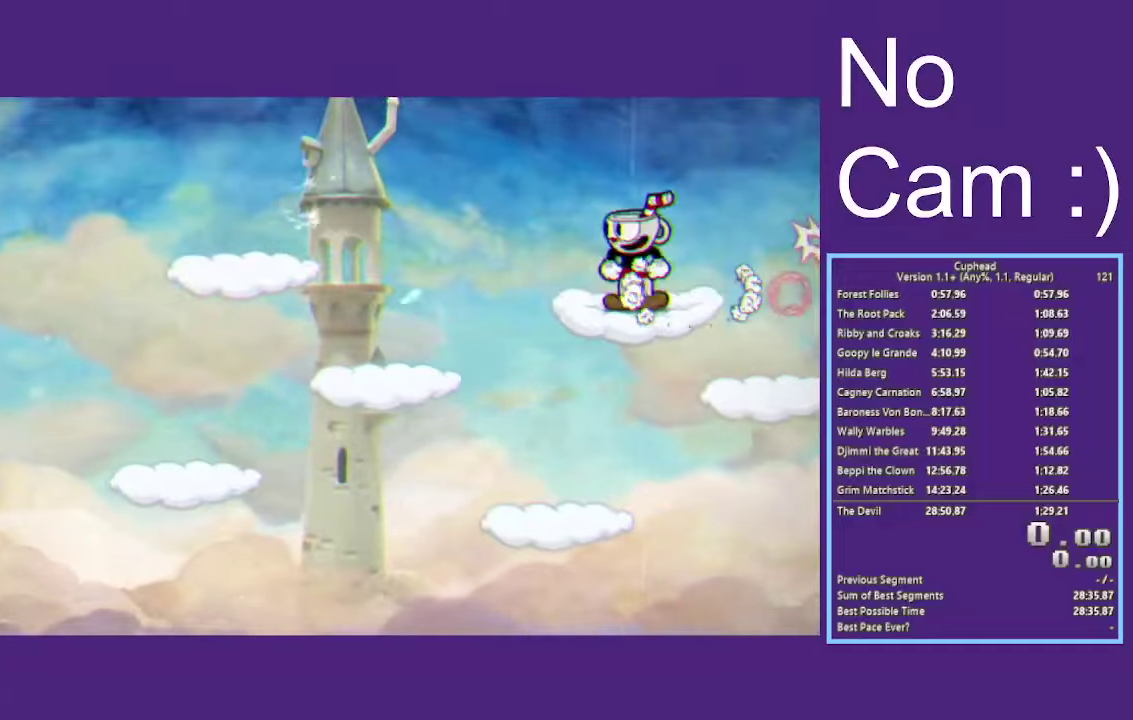
{"buttons": [], "left_stick": "right", "events": [[16, "left_stick", "center"], [66, "left_stick", "right"], [150, "left_stick", "center"], [416, "left_stick", "right"]]}
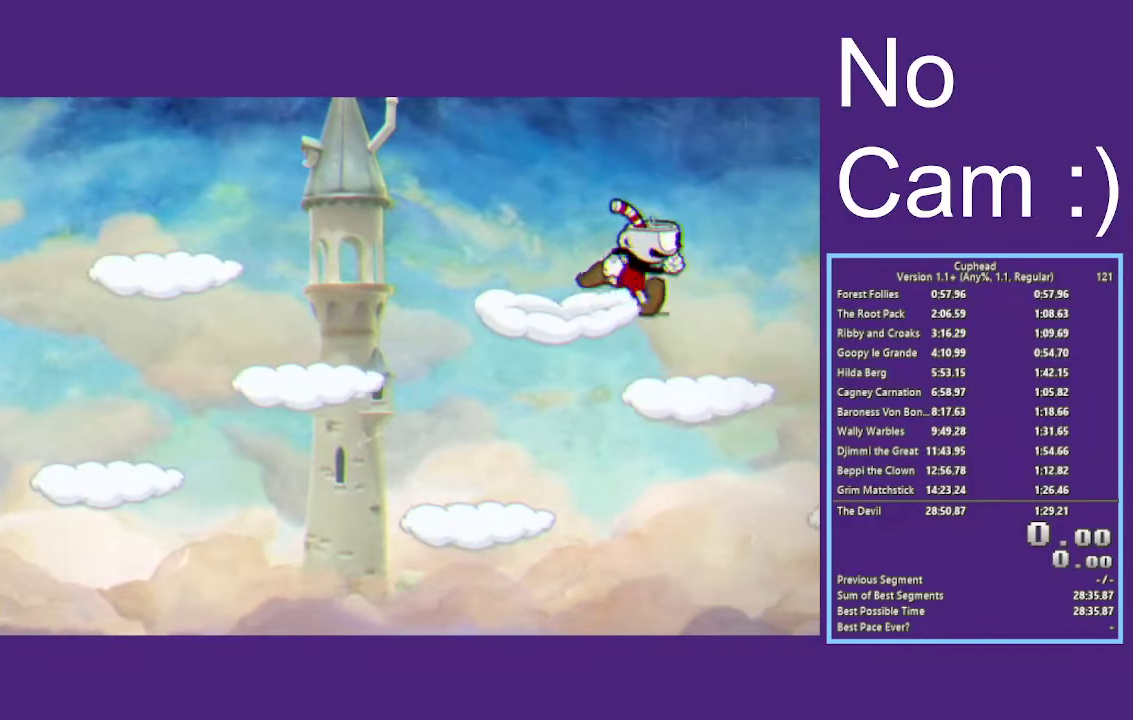
{"buttons": [], "left_stick": "left", "events": [[50, "left_stick", "left"], [166, "left_stick", "down-right"], [283, "left_stick", "left"], [400, "left_stick", "right"], [500, "left_stick", "left"]]}
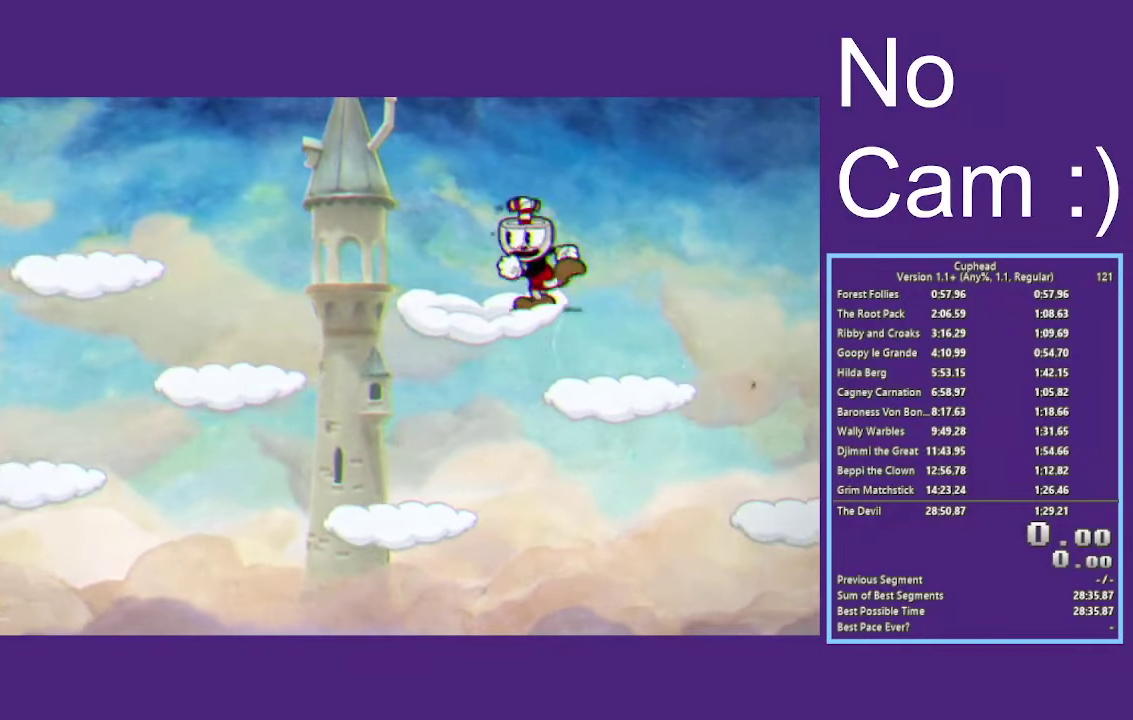
{"buttons": [], "left_stick": "right", "events": [[116, "left_stick", "right"], [183, "left_stick", "left"], [283, "left_stick", "right"], [383, "left_stick", "left"], [466, "left_stick", "right"]]}
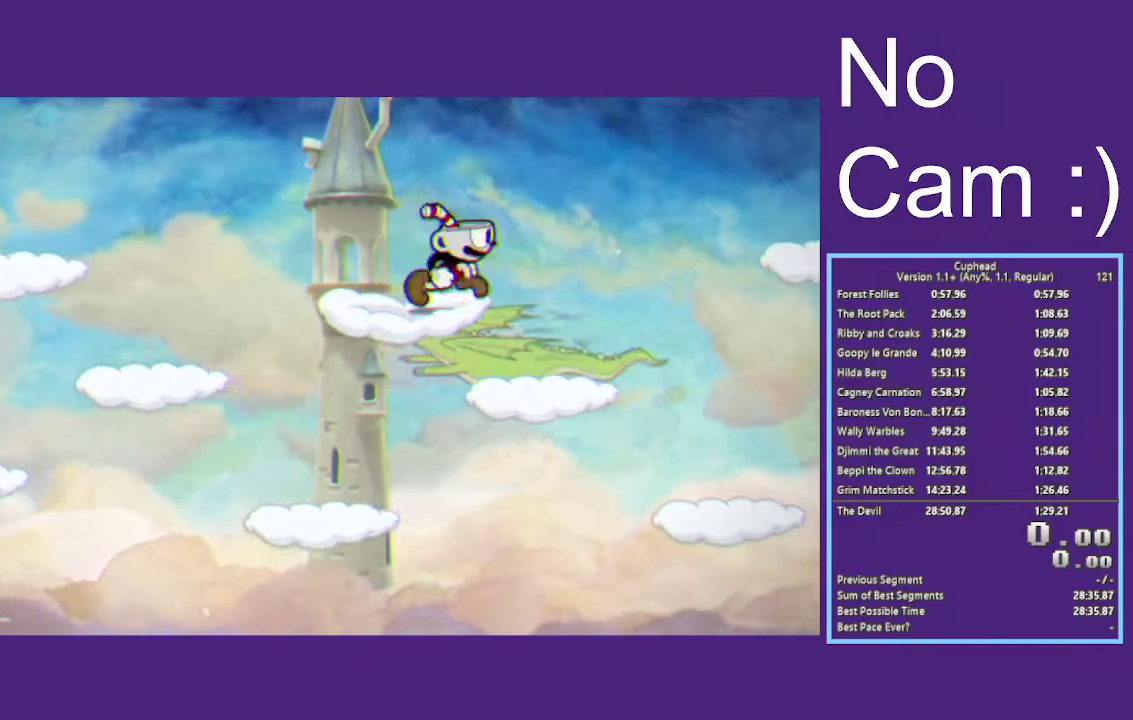
{"buttons": [], "left_stick": "center", "events": [[83, "left_stick", "left"], [150, "left_stick", "right"], [250, "left_stick", "left"], [350, "left_stick", "right"], [433, "left_stick", "center"]]}
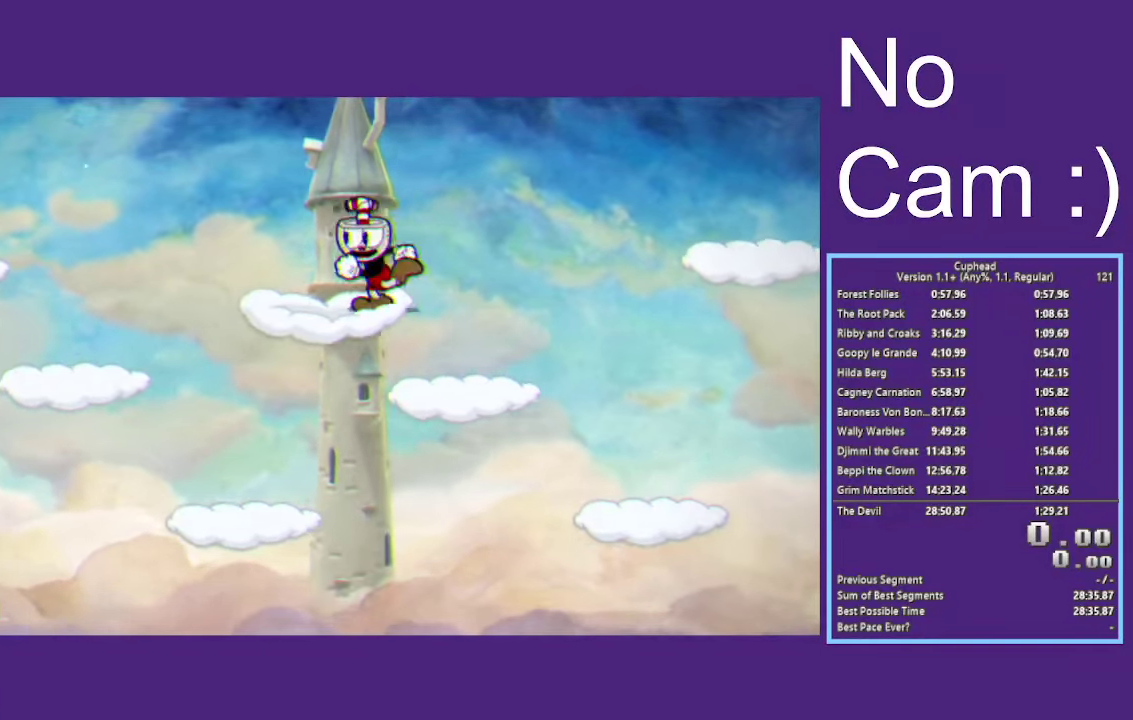
{"buttons": [], "left_stick": "right", "events": [[16, "left_stick", "left"], [116, "left_stick", "right"], [200, "left_stick", "left"], [300, "left_stick", "right"], [383, "left_stick", "left"], [466, "left_stick", "right"]]}
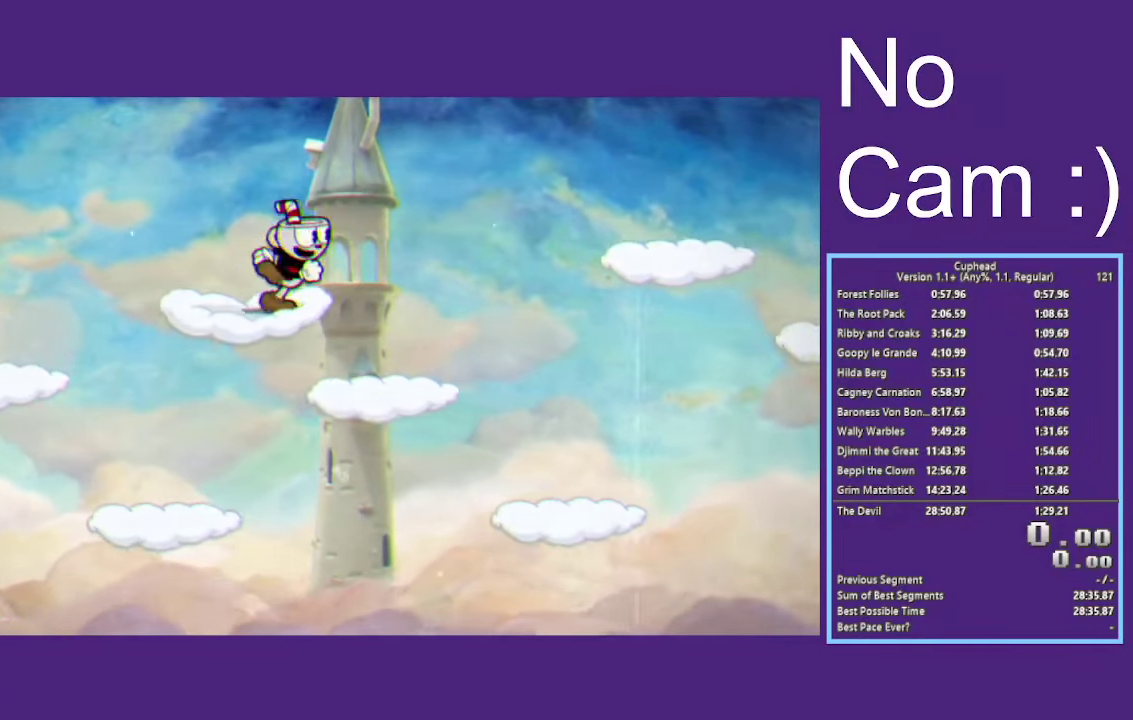
{"buttons": [], "left_stick": "right", "events": [[116, "left_stick", "left"], [166, "left_stick", "right"]]}
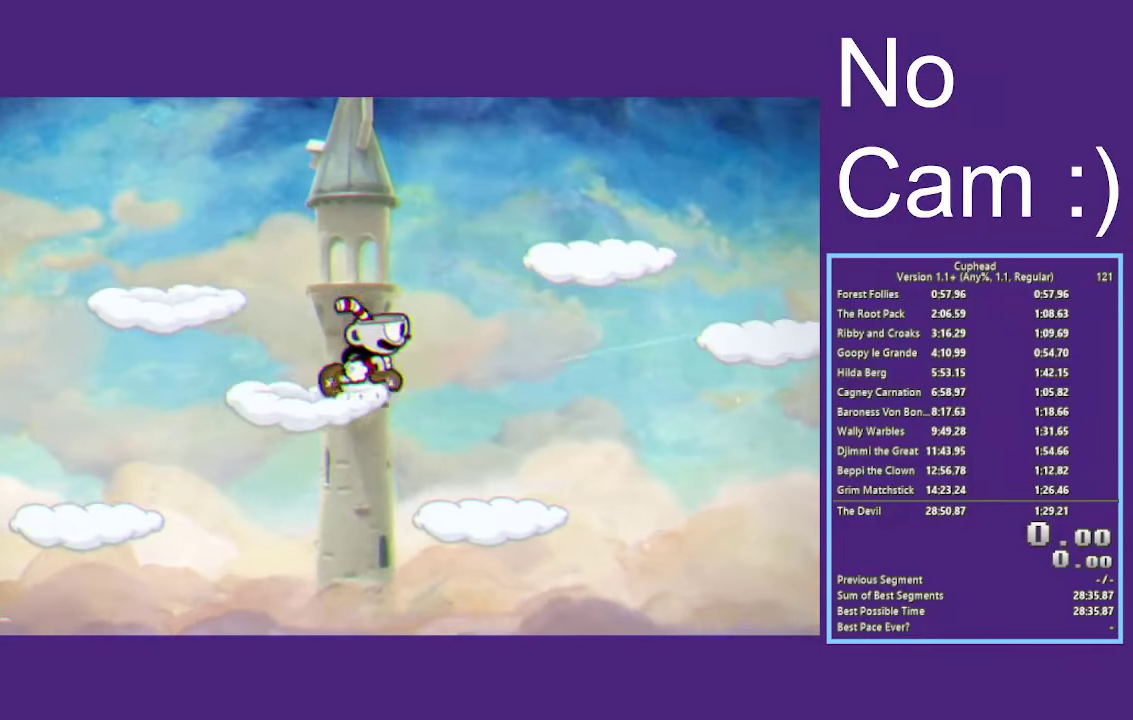
{"buttons": [], "left_stick": "right", "events": [[33, "A", "down"], [166, "A", "up"]]}